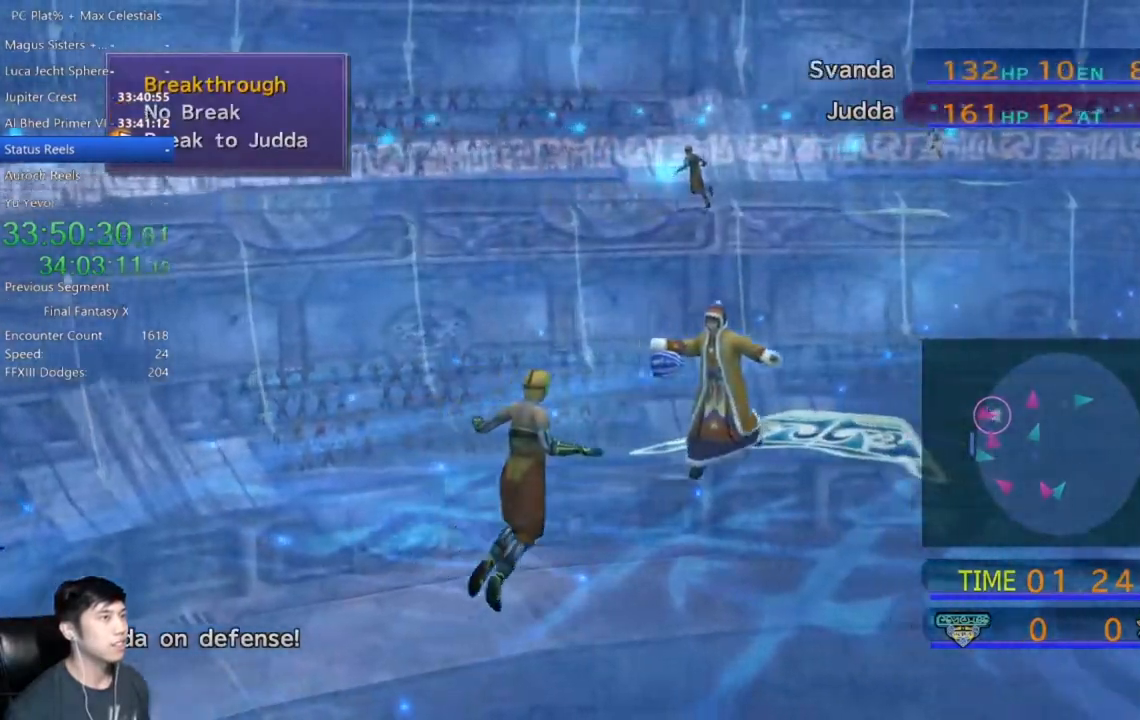
Gameplay with a controller (Xbox layout); each line is a JSON object with the inputs held at the frame after it. "events" lists button and stick changes between this image and that frame as [ms after this image, input, new state], when the widget could be followed in between.
{"buttons": [], "left_stick": "center", "right_stick": "center", "events": [[334, "DPAD_UP", "down"], [467, "DPAD_UP", "up"]]}
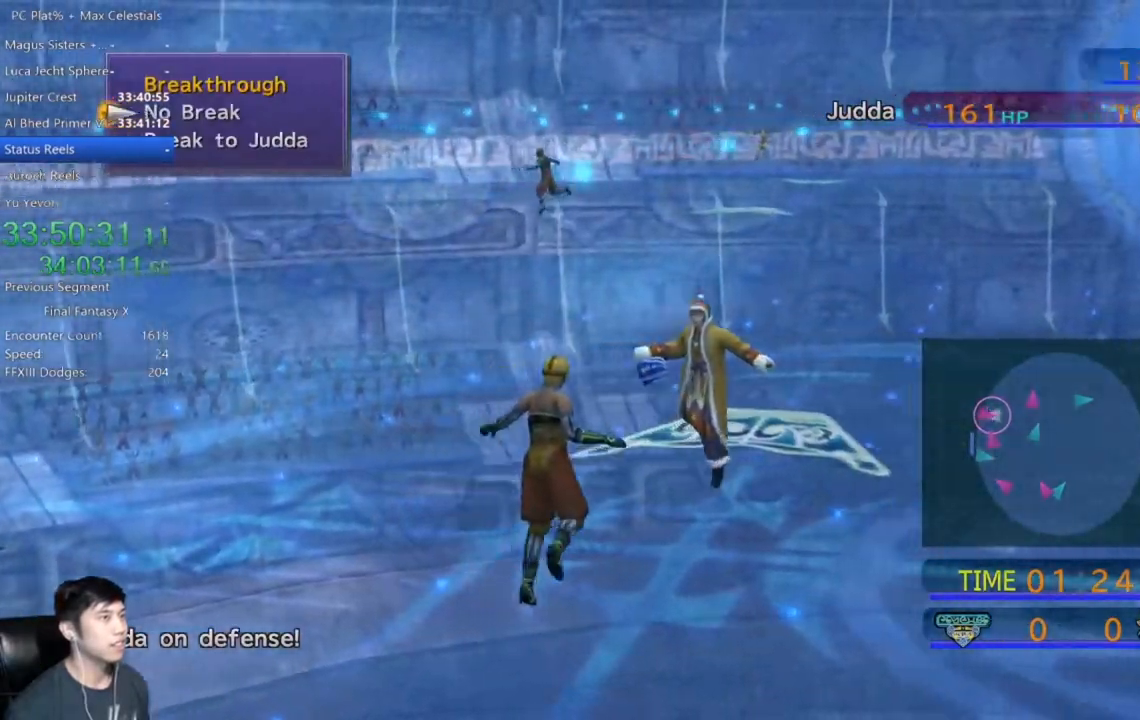
{"buttons": [], "left_stick": "center", "right_stick": "center", "events": []}
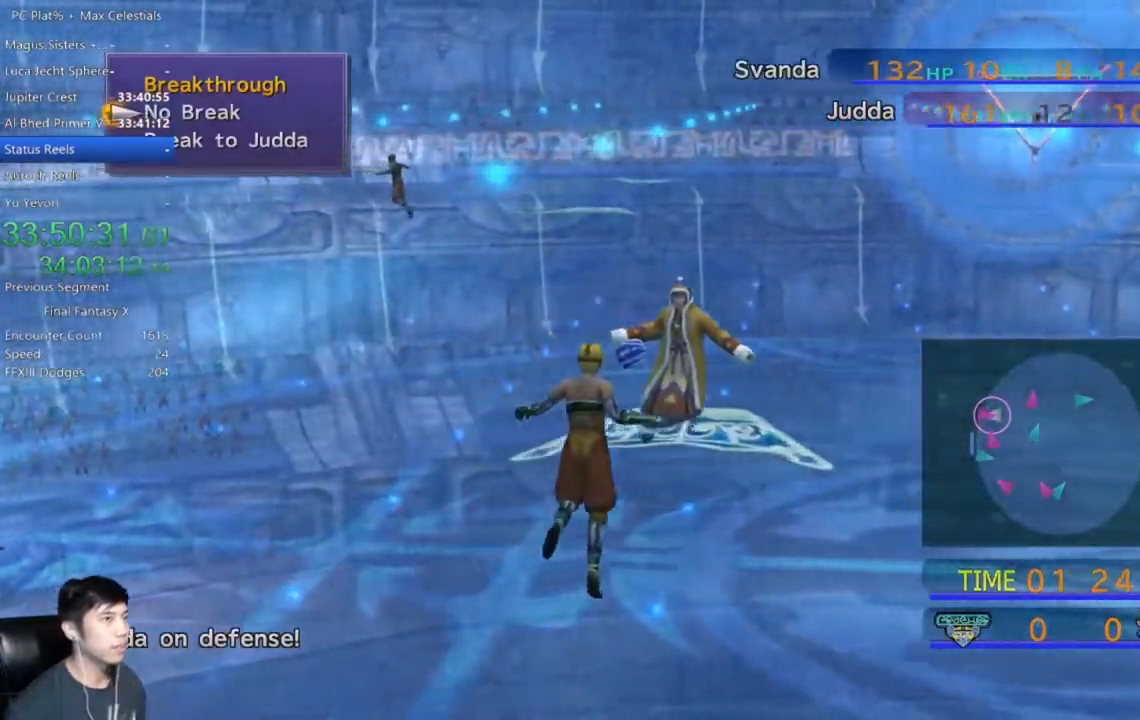
{"buttons": [], "left_stick": "center", "right_stick": "center", "events": []}
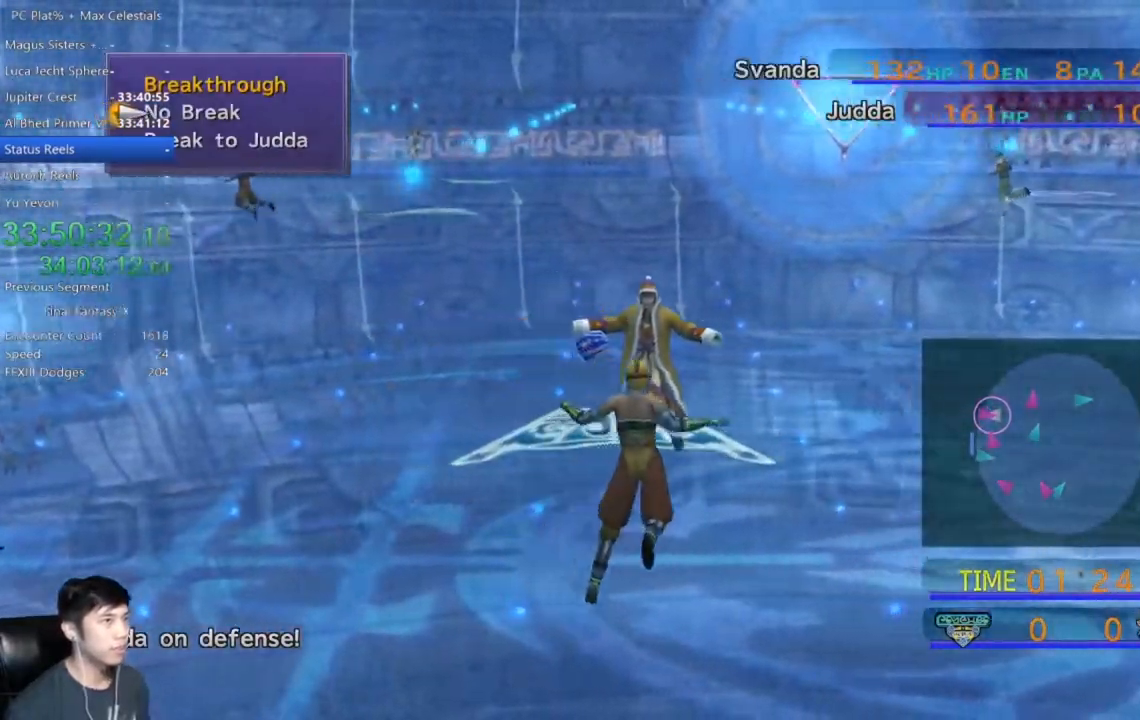
{"buttons": [], "left_stick": "center", "right_stick": "center", "events": []}
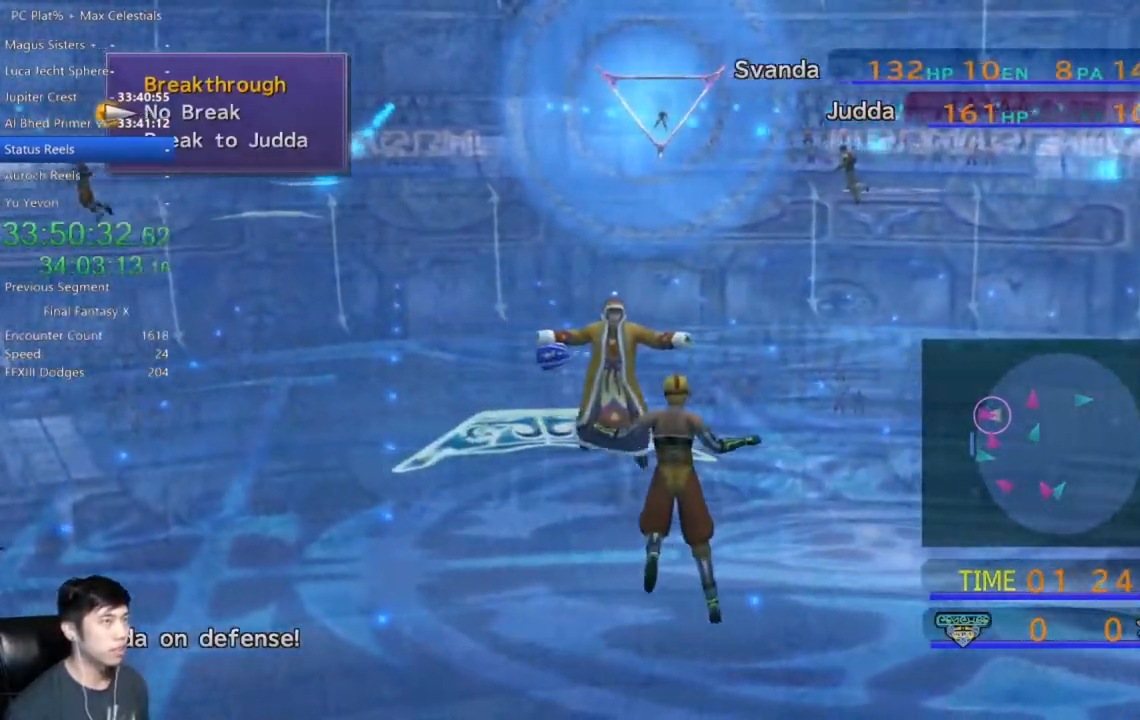
{"buttons": [], "left_stick": "center", "right_stick": "center", "events": []}
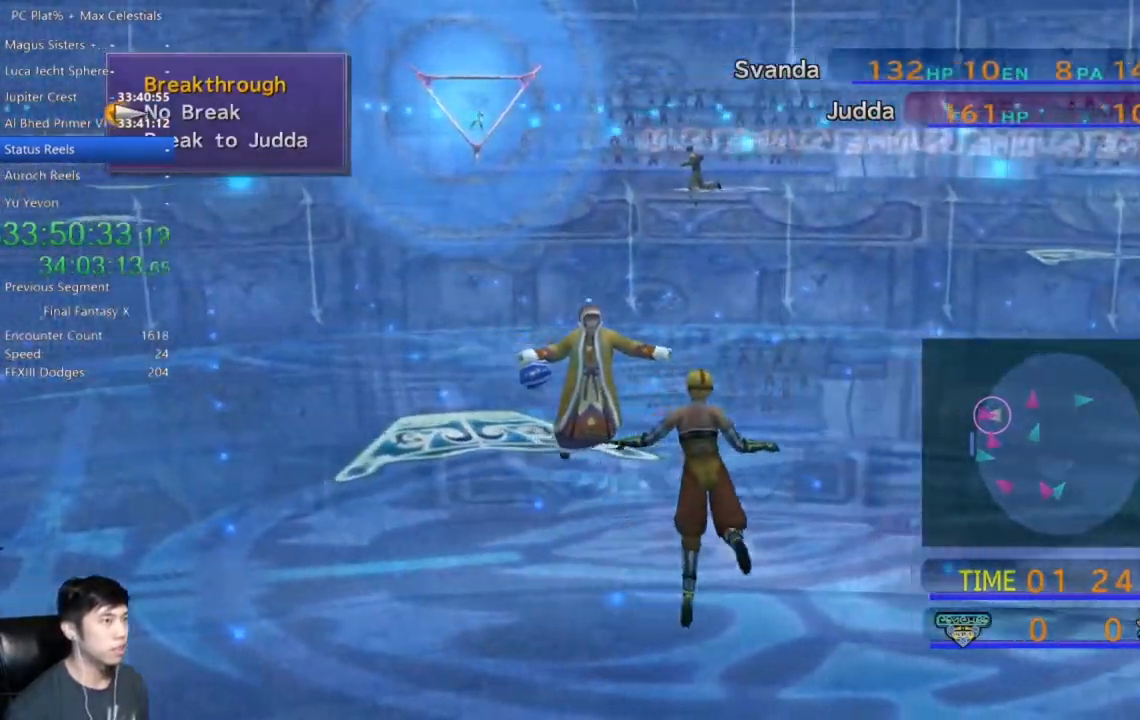
{"buttons": [], "left_stick": "center", "right_stick": "center", "events": []}
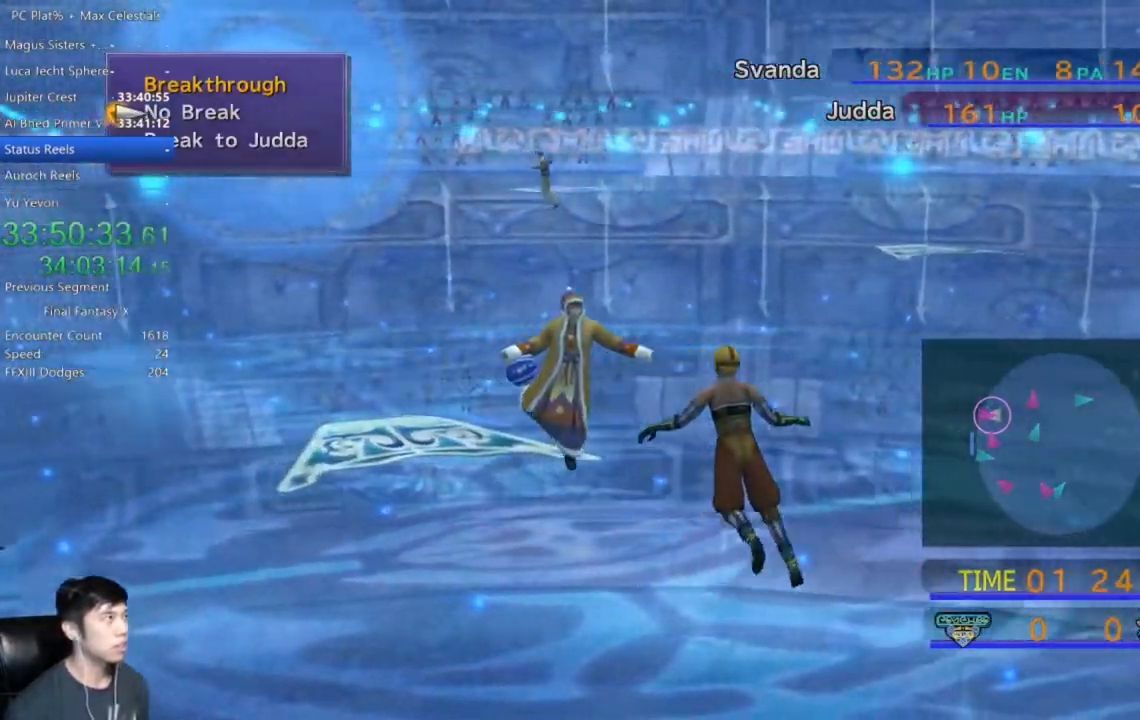
{"buttons": [], "left_stick": "center", "right_stick": "center", "events": [[167, "DPAD_DOWN", "down"], [200, "A", "down"], [300, "A", "up"], [300, "DPAD_DOWN", "up"]]}
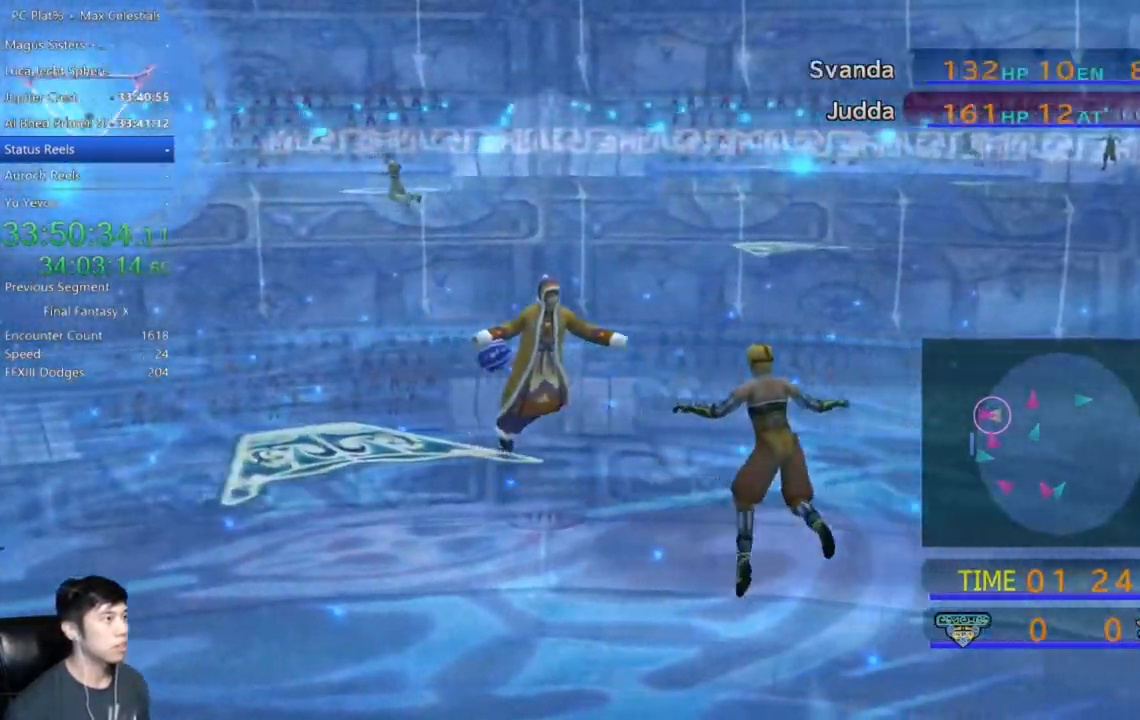
{"buttons": [], "left_stick": "center", "right_stick": "center", "events": [[33, "DPAD_UP", "down"], [166, "DPAD_UP", "up"]]}